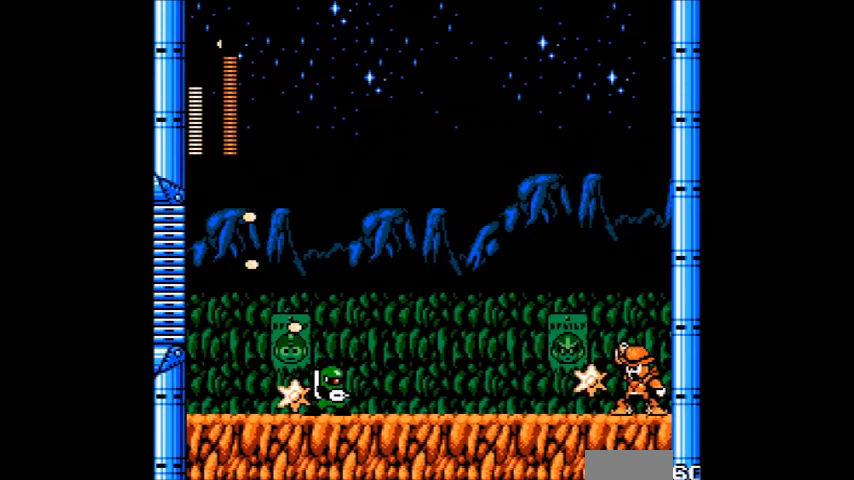
Gameplay with a controller (Nintendo layout); each line is a JSON object with the inputs held at the frame after it. "events" lists button and stick changes between this image and that frame as [ms after this image, input, new state], when the widget could be followed in between. Not read: A L3 R3.
{"buttons": ["B"], "events": [[367, "B", "down"]]}
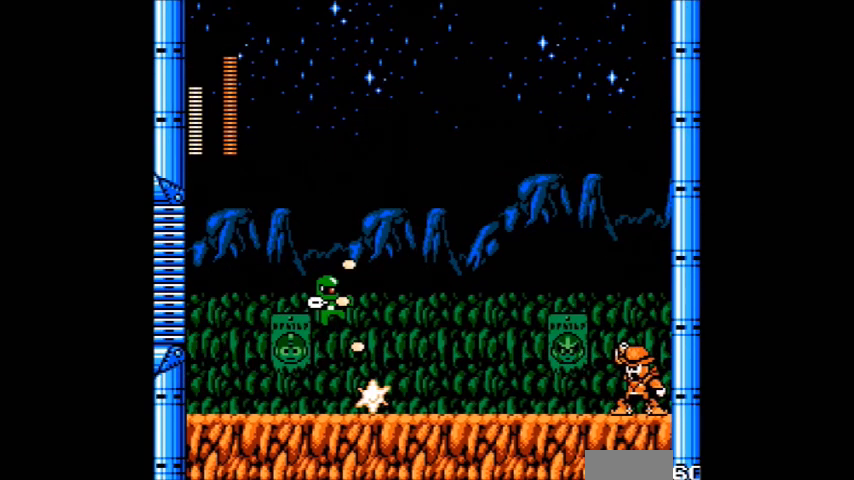
{"buttons": [], "events": [[66, "B", "up"]]}
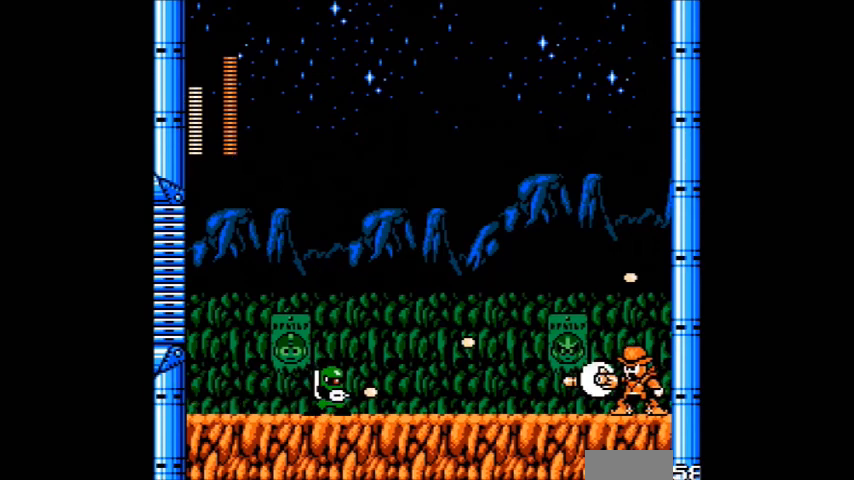
{"buttons": ["B", "DPAD_RIGHT"], "events": [[134, "DPAD_LEFT", "down"], [134, "DPAD_RIGHT", "down"], [267, "B", "down"], [501, "DPAD_LEFT", "up"]]}
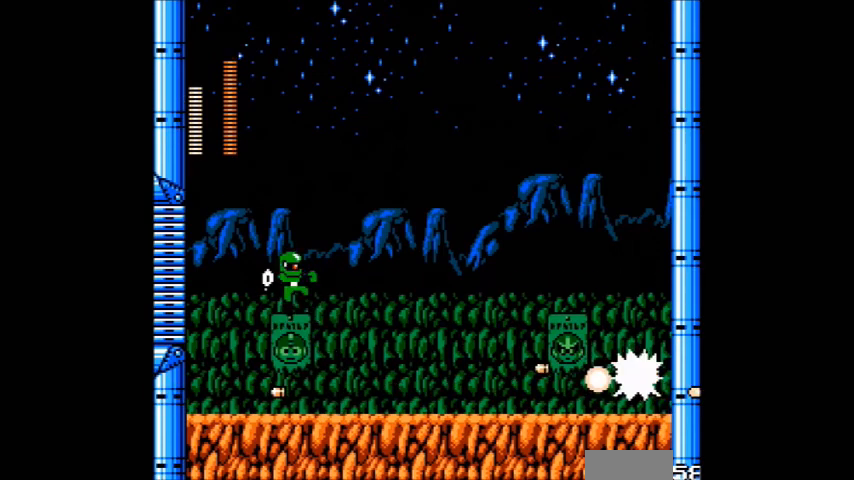
{"buttons": []}